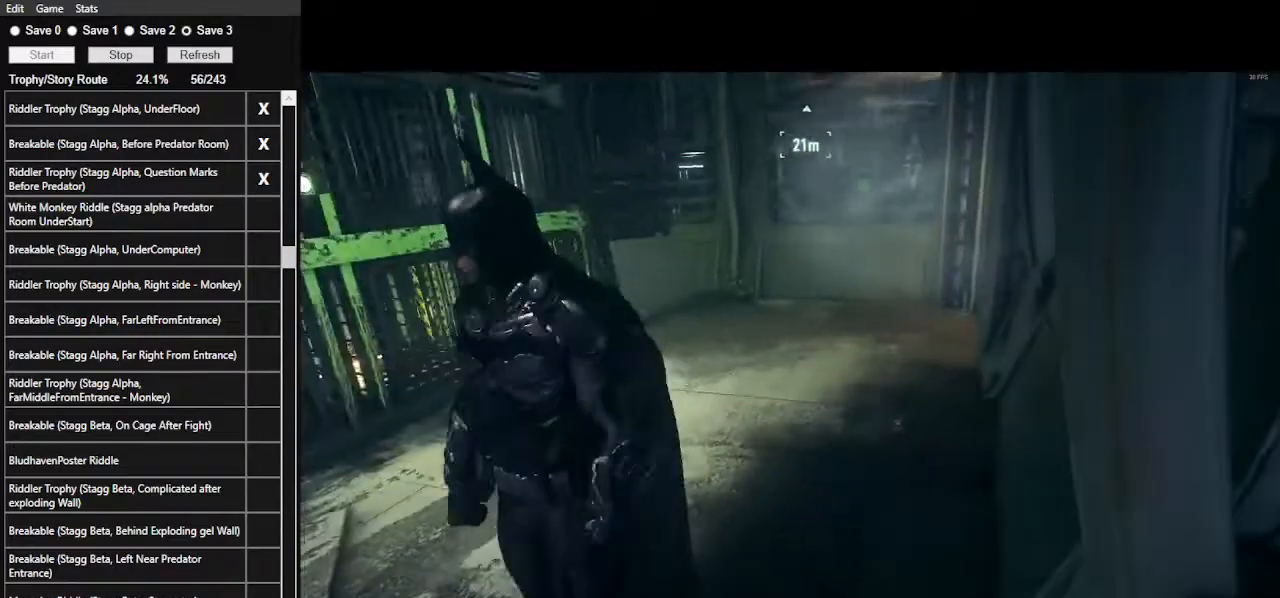
Gameplay with keyboard and mouse; each line is a JSON object with the keys and mouse buttons held at the frame after it. "events" lists presses ("down") and releases ("up") of ".", "/", "0", "1", "2", "3", "4", "5", "6", "7", "8", "9", "a", "alt_l", "alt_r", "b", "backslash", "backspace", "c", "caps_lock", "comma", "ctrl_l", "ctrl_r", "d", "e", "equals", "f", "g", "h", "i", "j", "k", "l", "lbracket", "m", "minus", "n", "o", "p", "q", "quote", "r", "rbracket", "return", "s", "semicolon", "shift_l", "shift_r", "space", "super", "t", "tab", "tilde", "u", "v", "w", "x", "y", "z", "mouse_left", "mouse_wheel" and "mouse_right" between this image and that frame as [ms after this image, input, new state], when the widget could be followed in between. "mouse_left", "mouse_wheel", "mouse_right" = the "left", "wheel", "right" buttons of the "mouse" list. No other keys are recorded. "wheel" means that the mouse wheel is clicked or scrolled. Not read: mouse_move.
{"keys": ["1", "space", "w"], "mouse": [], "events": [[467, "1", "down"]]}
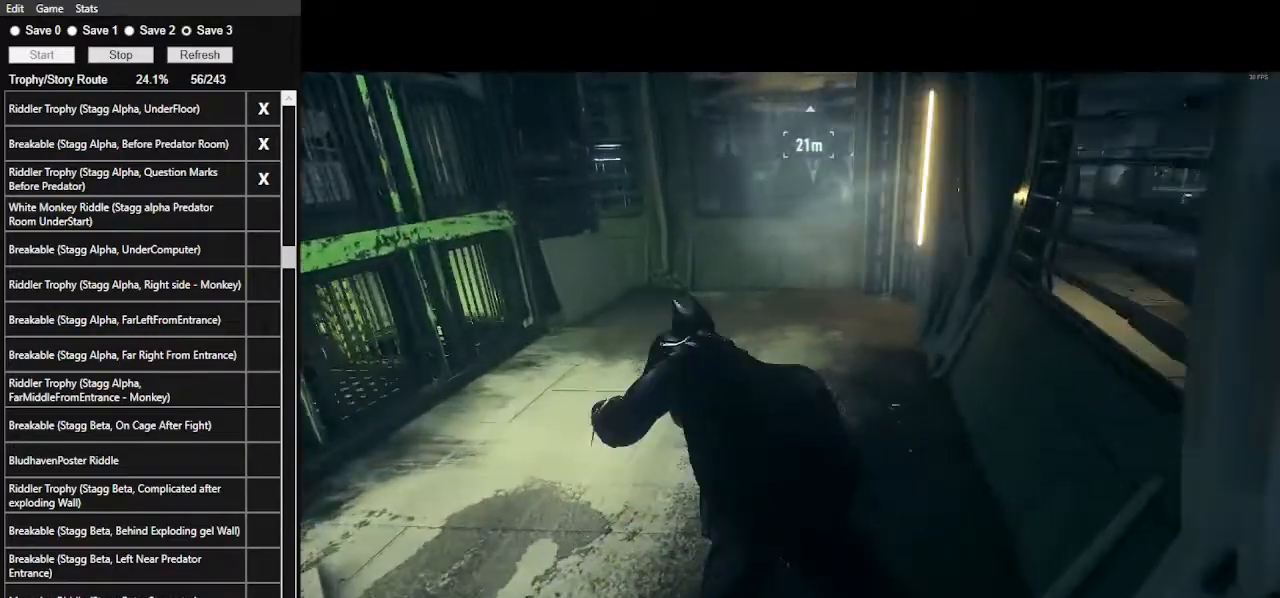
{"keys": ["d", "space", "w"], "mouse": [], "events": [[100, "1", "up"], [367, "d", "down"]]}
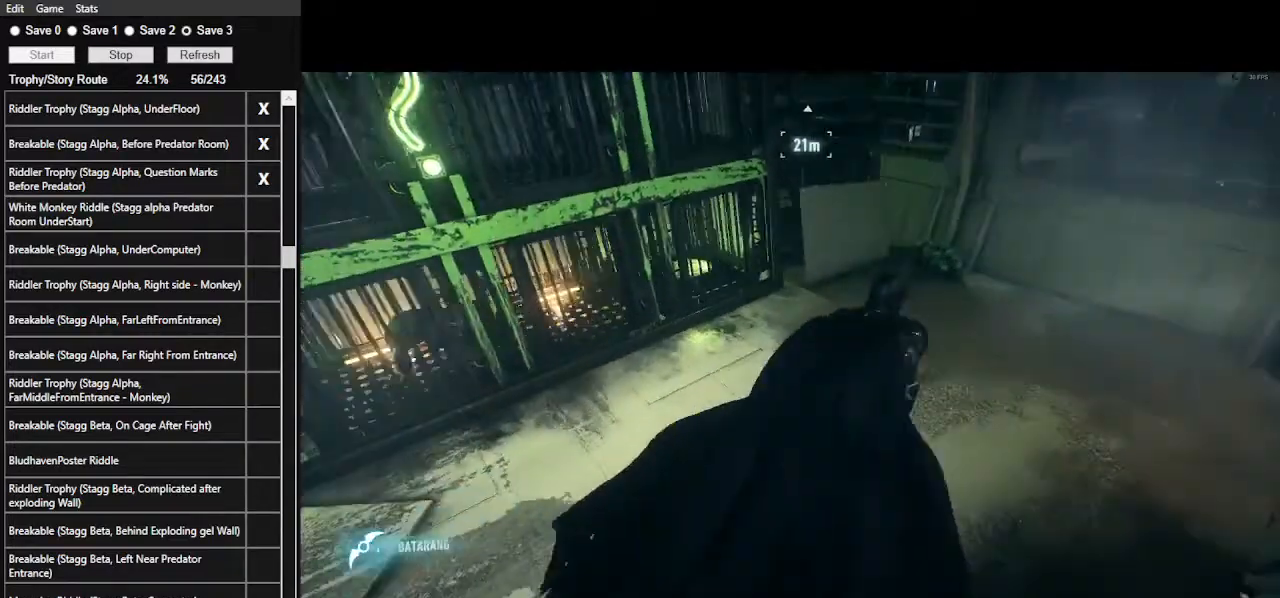
{"keys": [], "mouse": [], "events": [[100, "w", "up"], [167, "space", "up"], [200, "d", "up"]]}
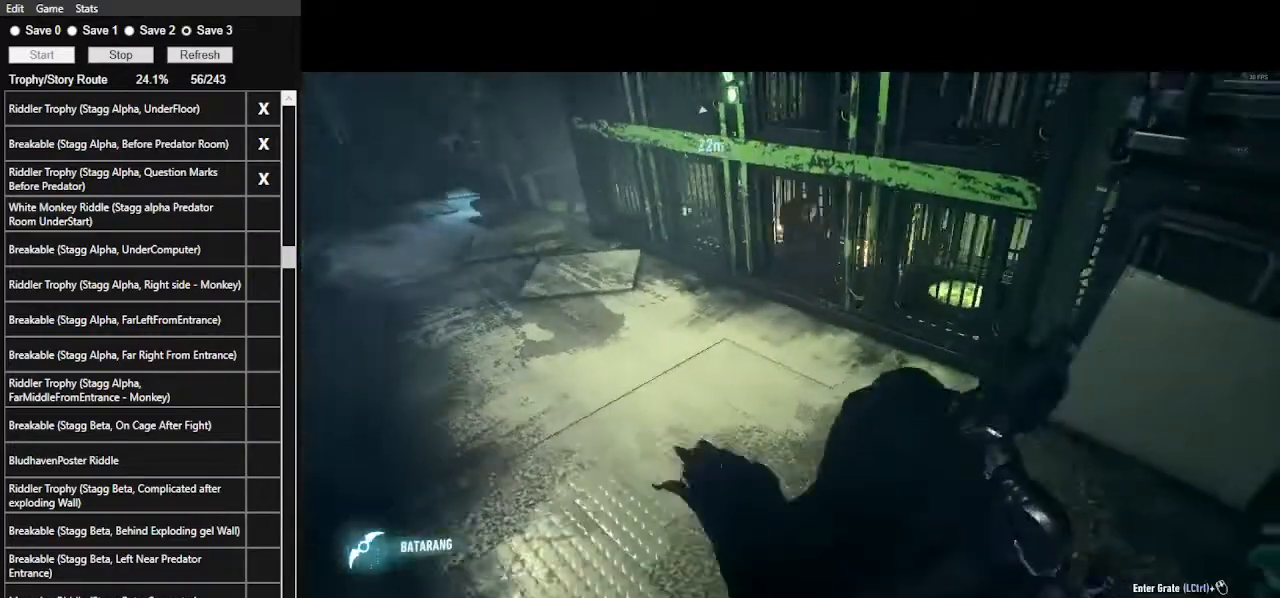
{"keys": ["a"], "mouse": [], "events": [[333, "a", "down"]]}
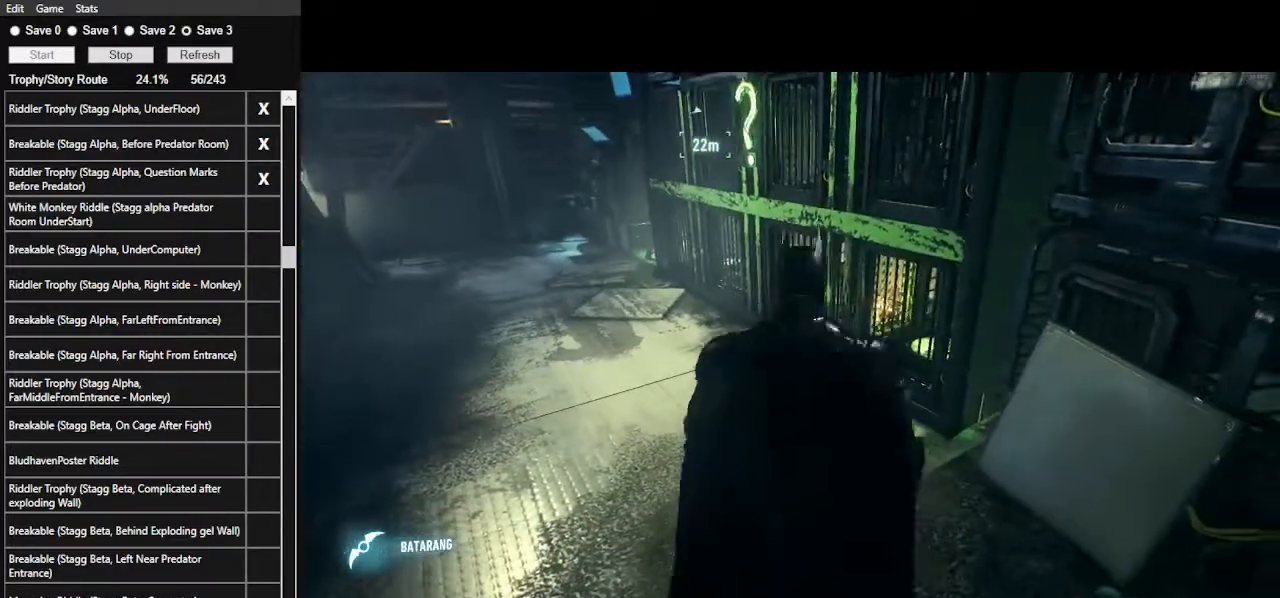
{"keys": [], "mouse": [], "events": [[67, "a", "up"]]}
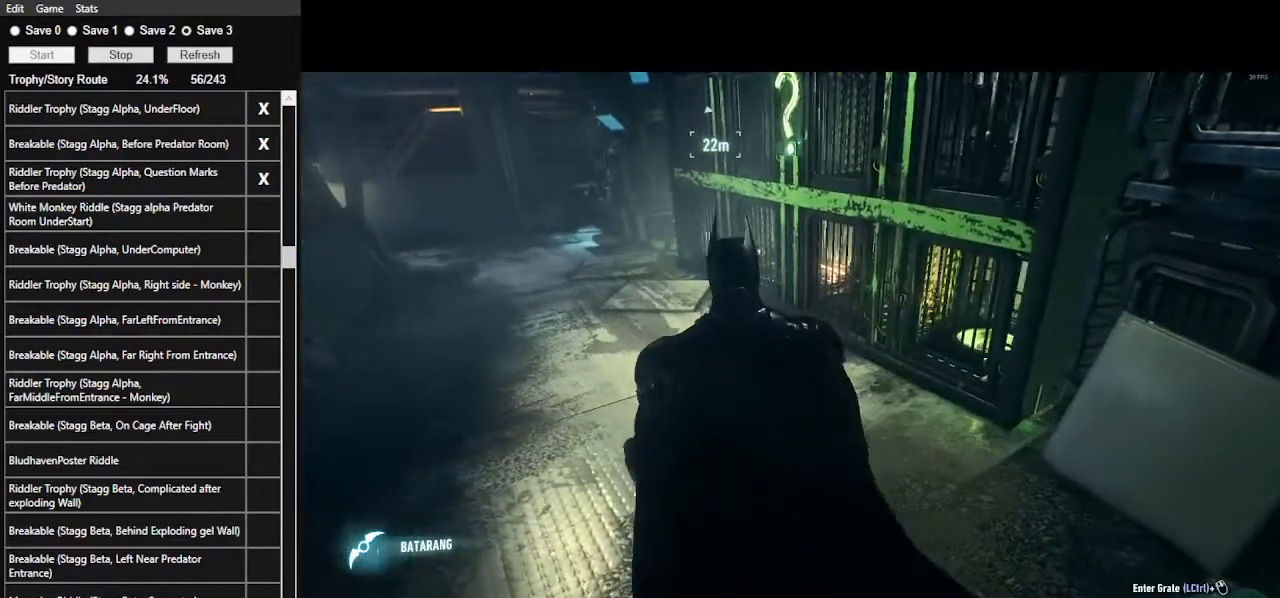
{"keys": ["1"], "mouse": [], "events": [[267, "1", "down"], [367, "1", "up"], [400, "1", "down"]]}